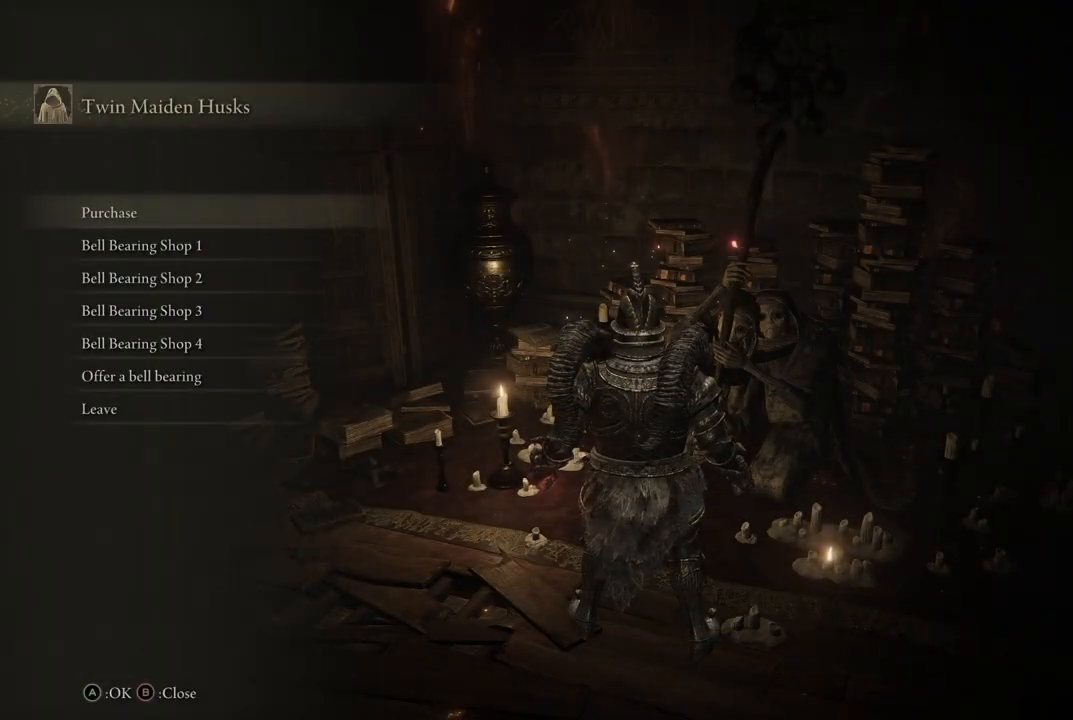
Gameplay with a controller (Xbox layout); each line is a JSON object with the inputs held at the frame after it. "events" lists button and stick changes between this image and that frame as [ms after this image, input, new state], when the widget could be followed in between. Not read: L1 L3 R3.
{"buttons": [], "left_stick": "center", "right_stick": "center", "events": [[183, "A", "down"], [333, "A", "up"]]}
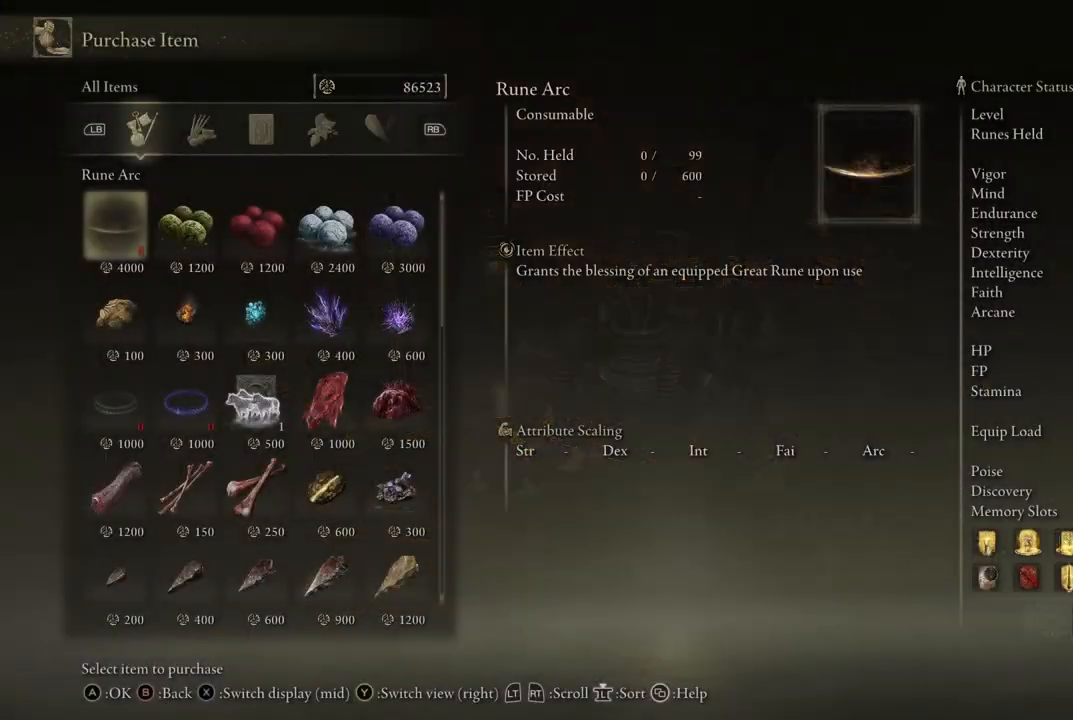
{"buttons": ["R1"], "left_stick": "center", "right_stick": "center", "events": [[500, "R1", "down"]]}
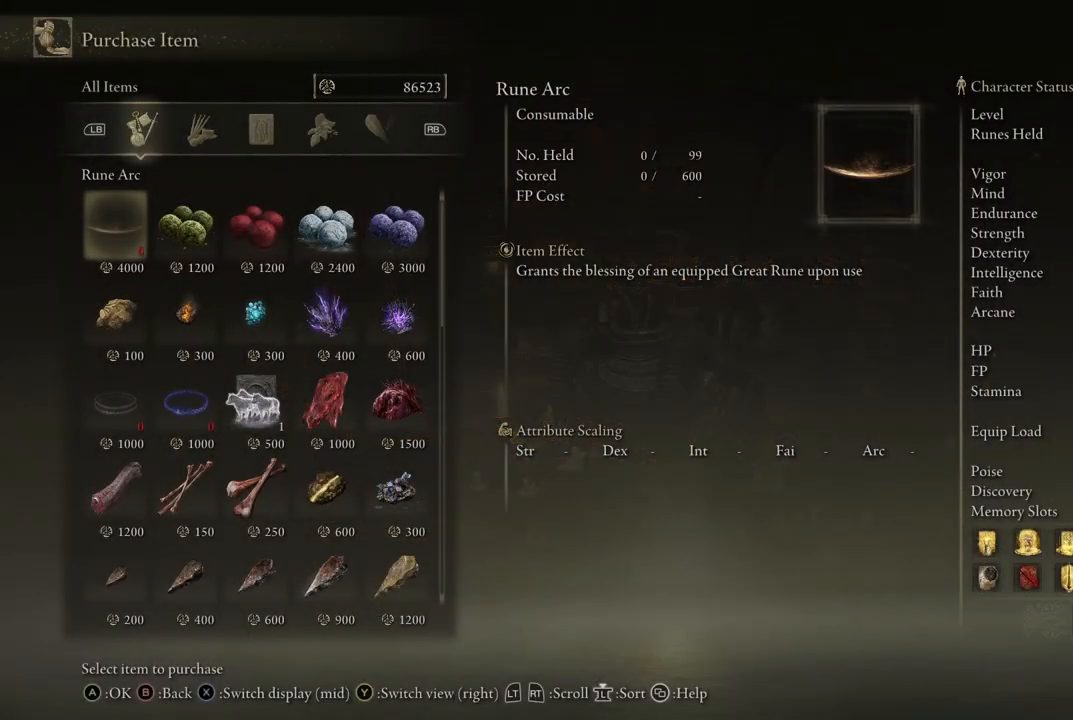
{"buttons": [], "left_stick": "center", "right_stick": "center", "events": [[67, "R1", "up"]]}
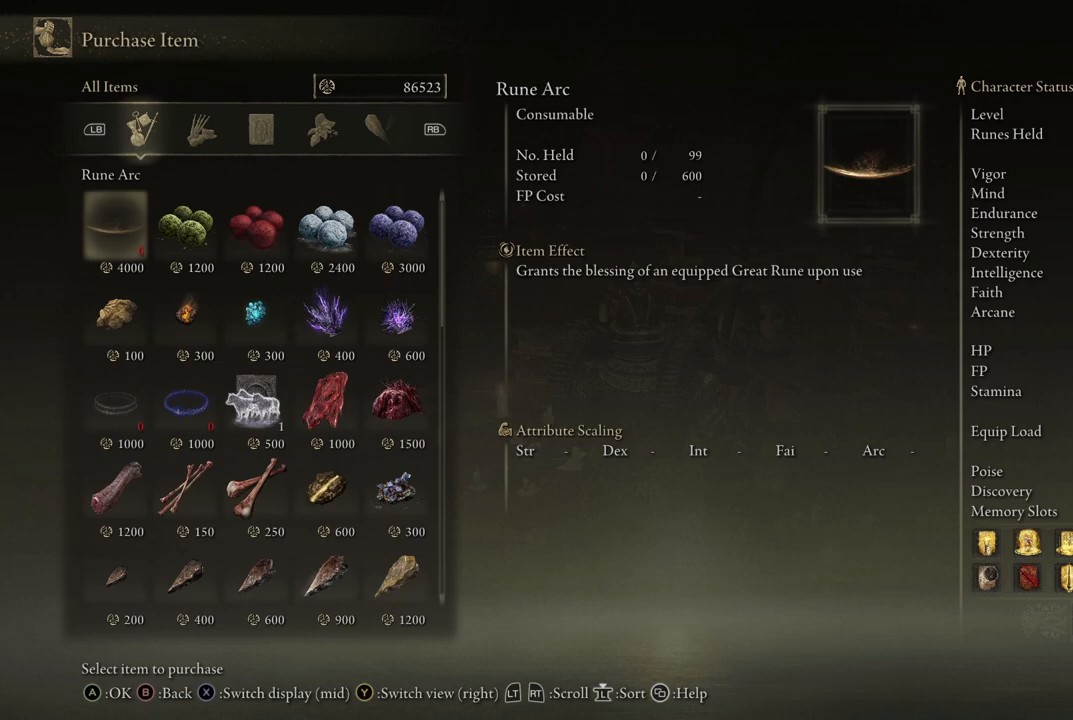
{"buttons": [], "left_stick": "center", "right_stick": "center", "events": [[167, "DPAD_DOWN", "down"], [283, "DPAD_DOWN", "up"], [350, "DPAD_DOWN", "down"], [467, "DPAD_DOWN", "up"]]}
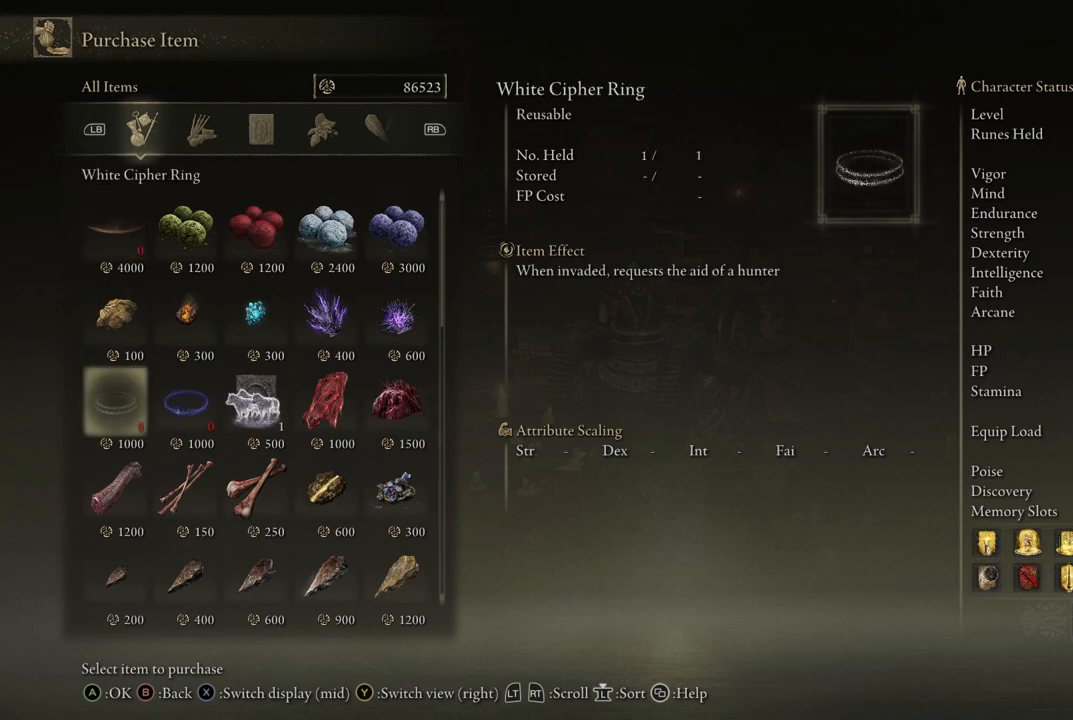
{"buttons": [], "left_stick": "center", "right_stick": "center", "events": [[33, "DPAD_DOWN", "down"], [133, "DPAD_DOWN", "up"], [217, "DPAD_DOWN", "down"], [333, "DPAD_DOWN", "up"]]}
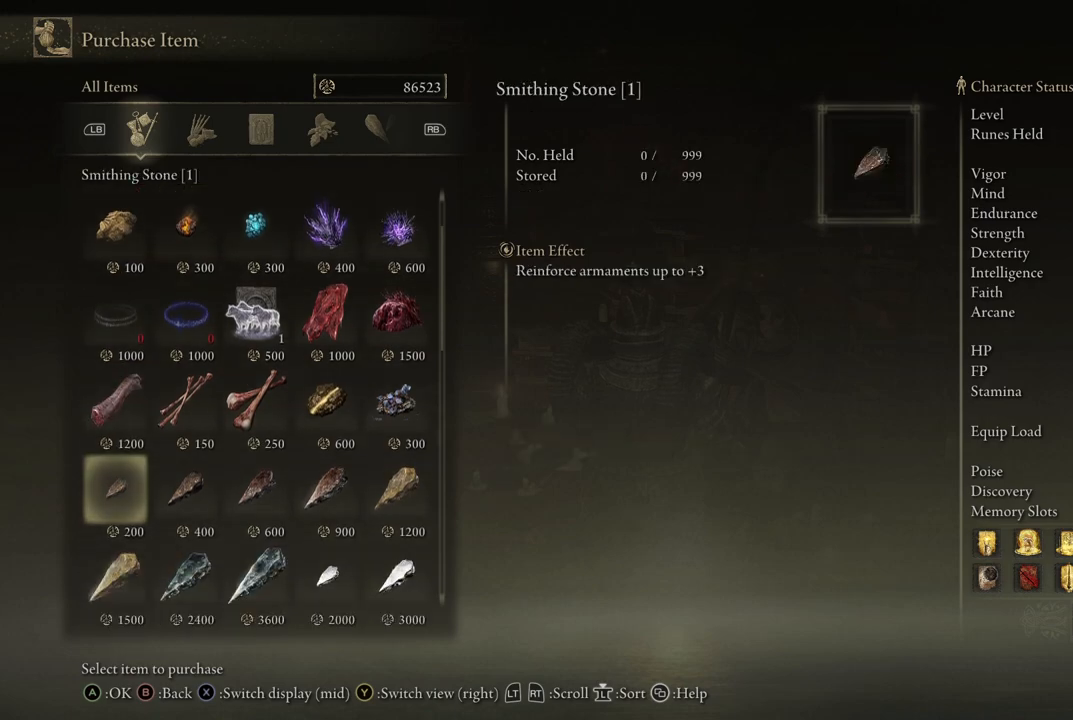
{"buttons": [], "left_stick": "center", "right_stick": "center", "events": [[417, "DPAD_RIGHT", "down"], [500, "DPAD_RIGHT", "up"]]}
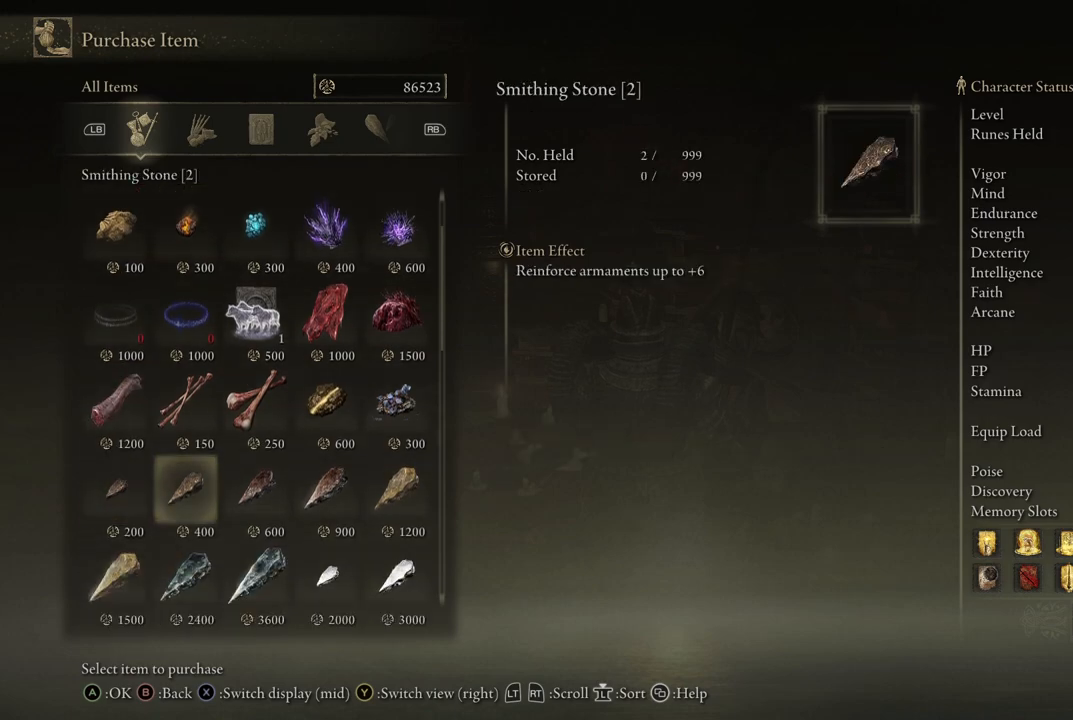
{"buttons": ["DPAD_LEFT"], "left_stick": "center", "right_stick": "center", "events": [[433, "DPAD_LEFT", "down"]]}
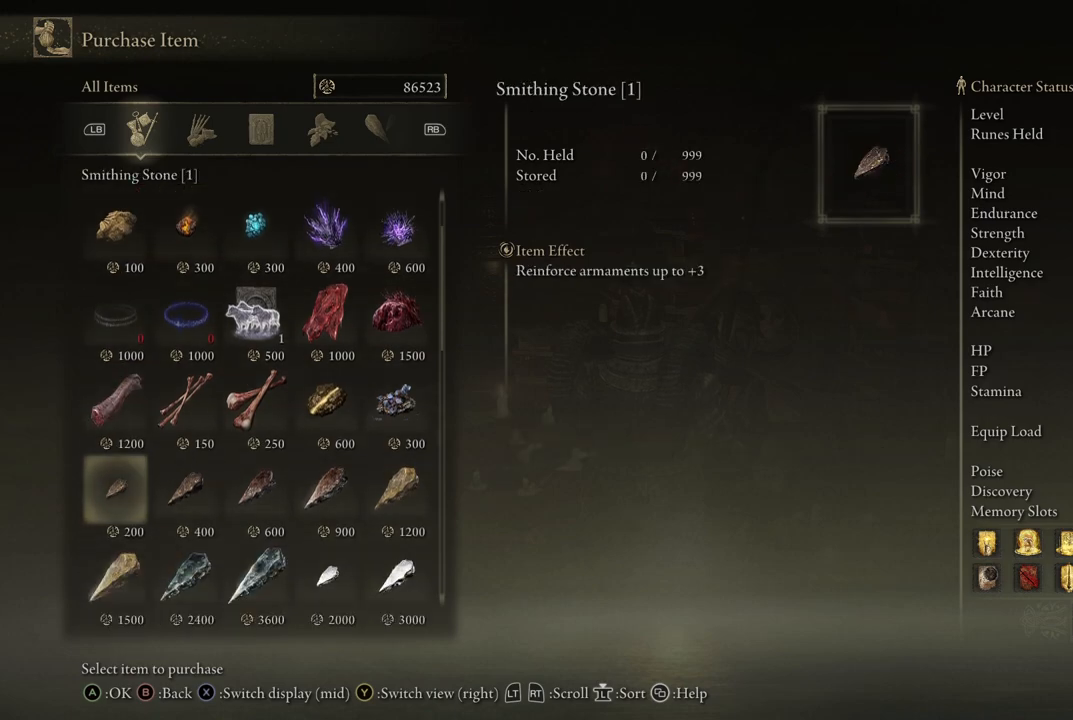
{"buttons": [], "left_stick": "center", "right_stick": "center", "events": [[33, "DPAD_LEFT", "up"]]}
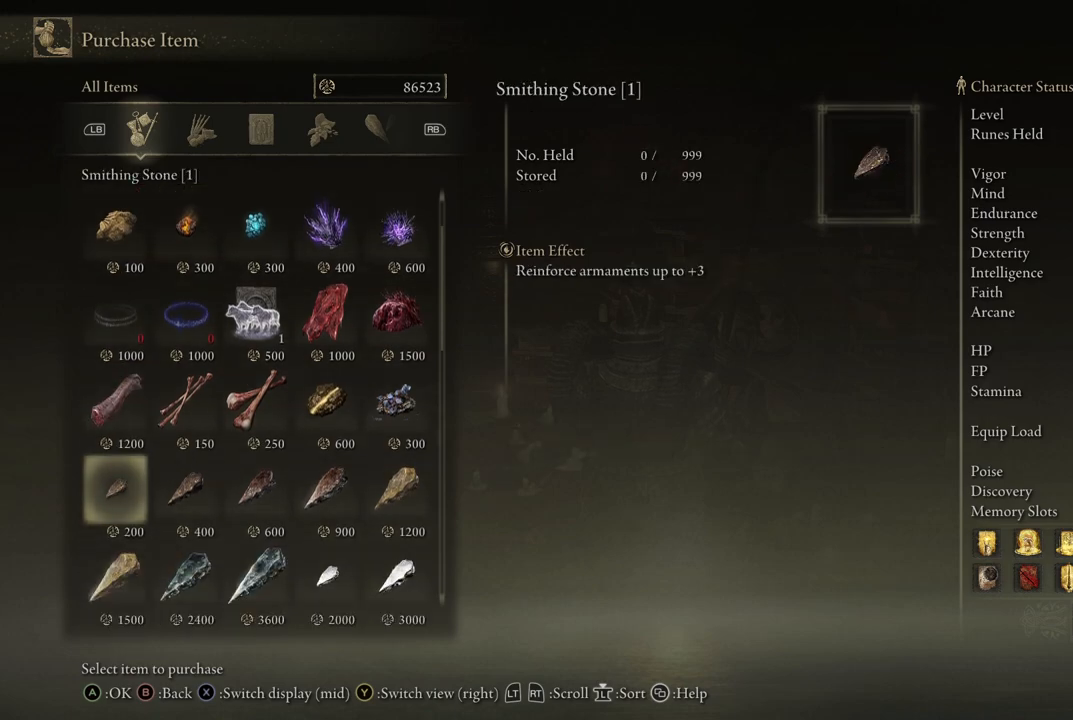
{"buttons": [], "left_stick": "center", "right_stick": "center", "events": [[117, "DPAD_RIGHT", "down"], [233, "DPAD_RIGHT", "up"]]}
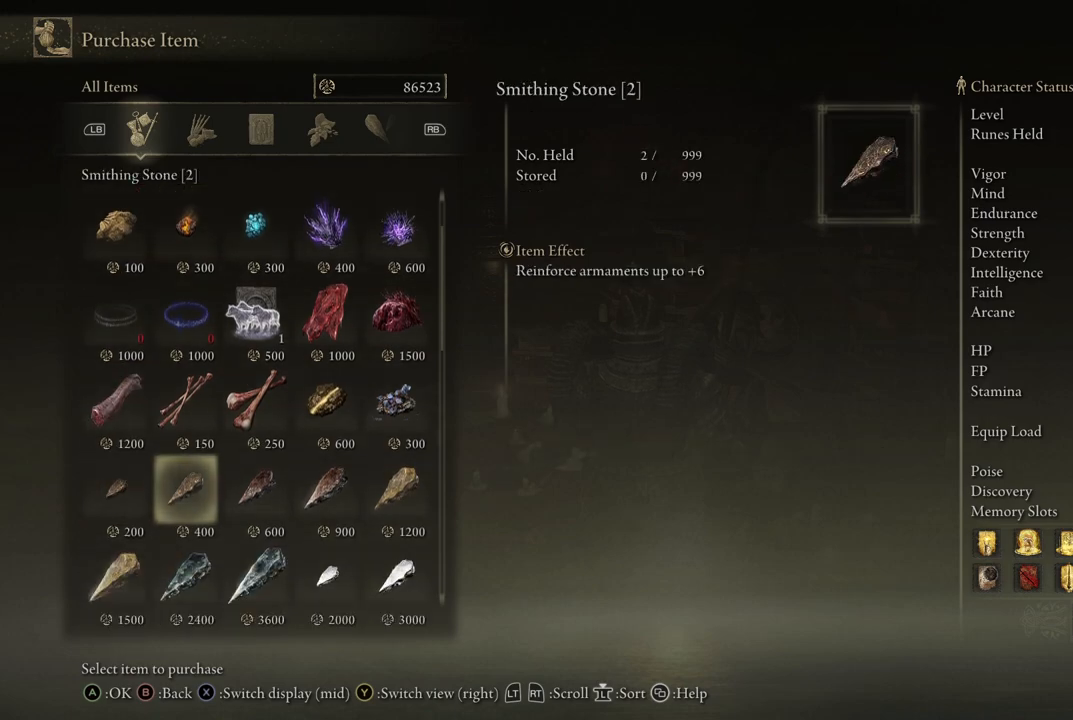
{"buttons": [], "left_stick": "center", "right_stick": "center", "events": [[317, "B", "down"], [383, "B", "up"]]}
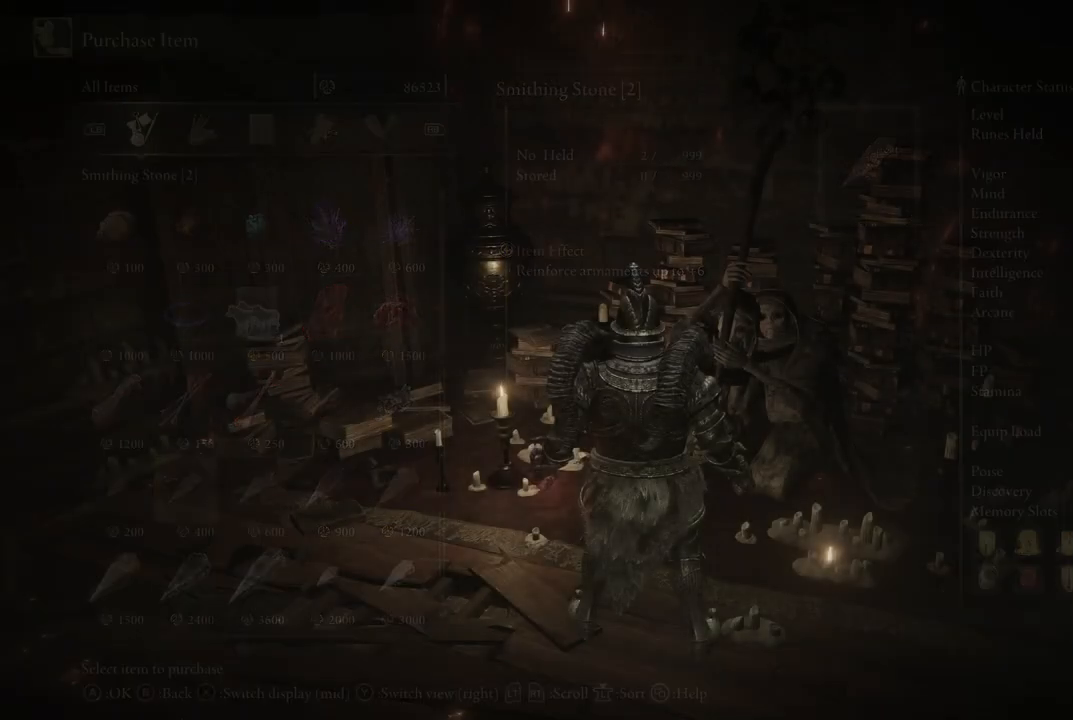
{"buttons": [], "left_stick": "center", "right_stick": "center", "events": []}
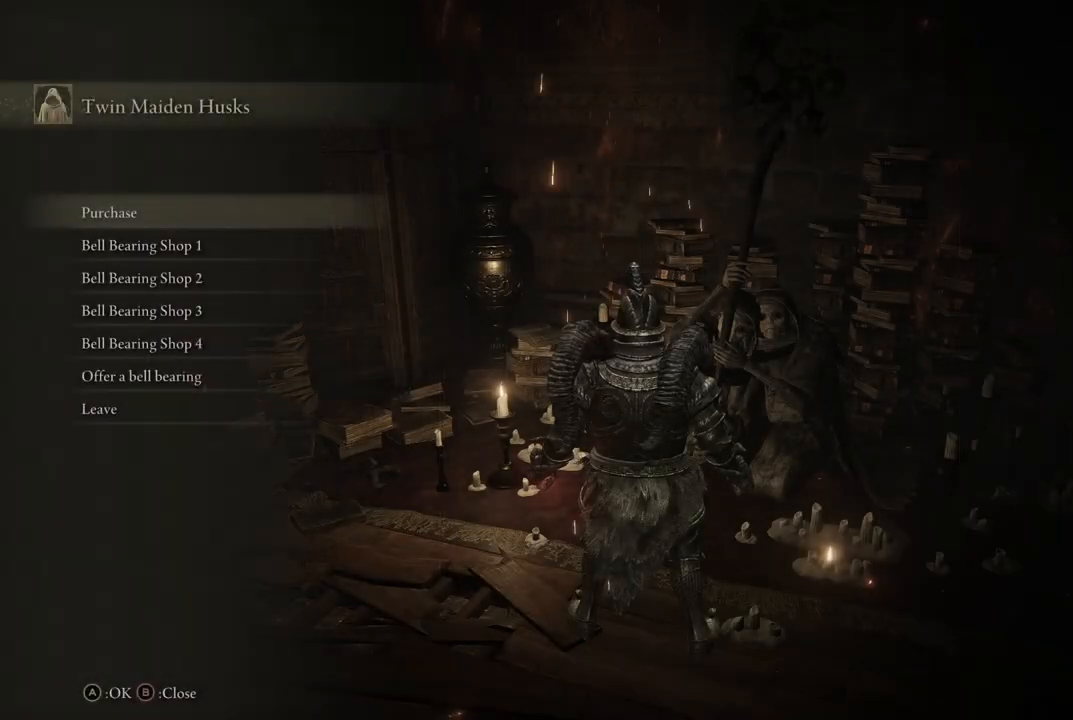
{"buttons": [], "left_stick": "center", "right_stick": "center", "events": [[283, "B", "down"], [400, "B", "up"]]}
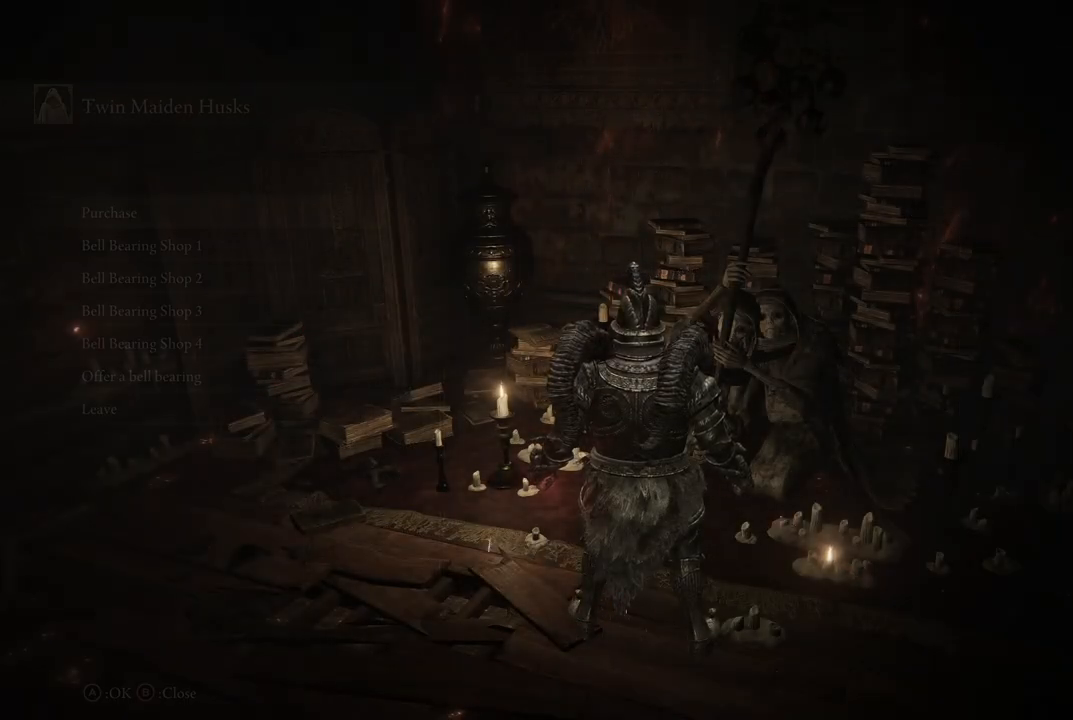
{"buttons": ["START"], "left_stick": "center", "right_stick": "center", "events": [[400, "START", "down"]]}
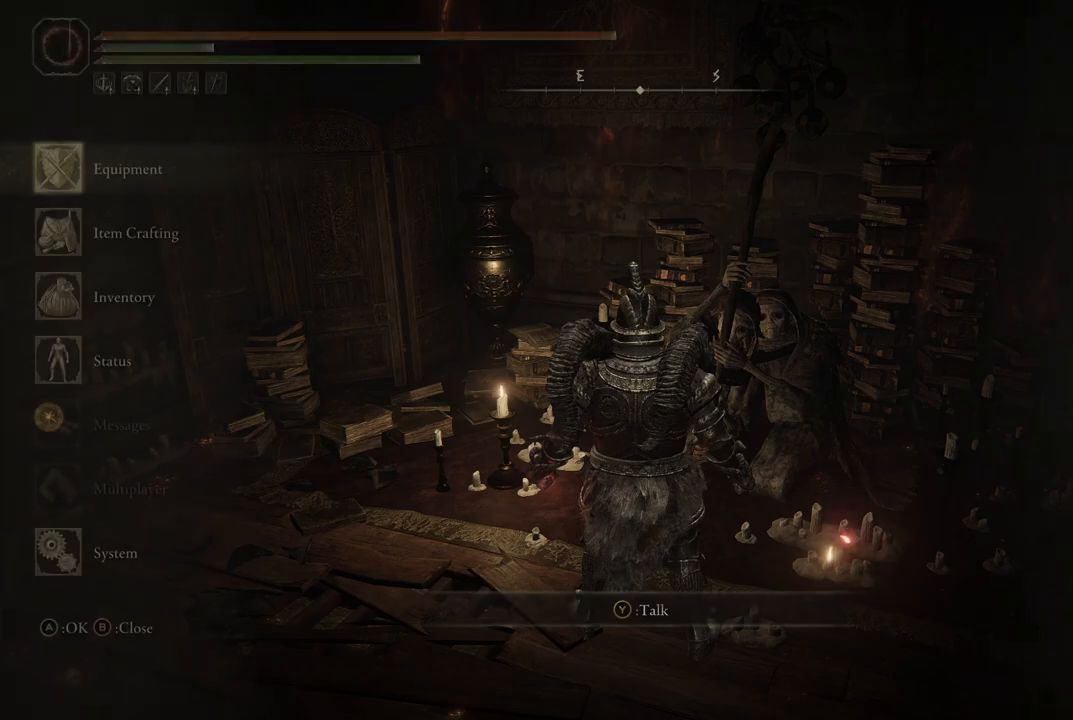
{"buttons": ["DPAD_DOWN"], "left_stick": "center", "right_stick": "center", "events": [[33, "START", "up"], [267, "DPAD_DOWN", "down"], [350, "DPAD_DOWN", "up"], [450, "DPAD_DOWN", "down"]]}
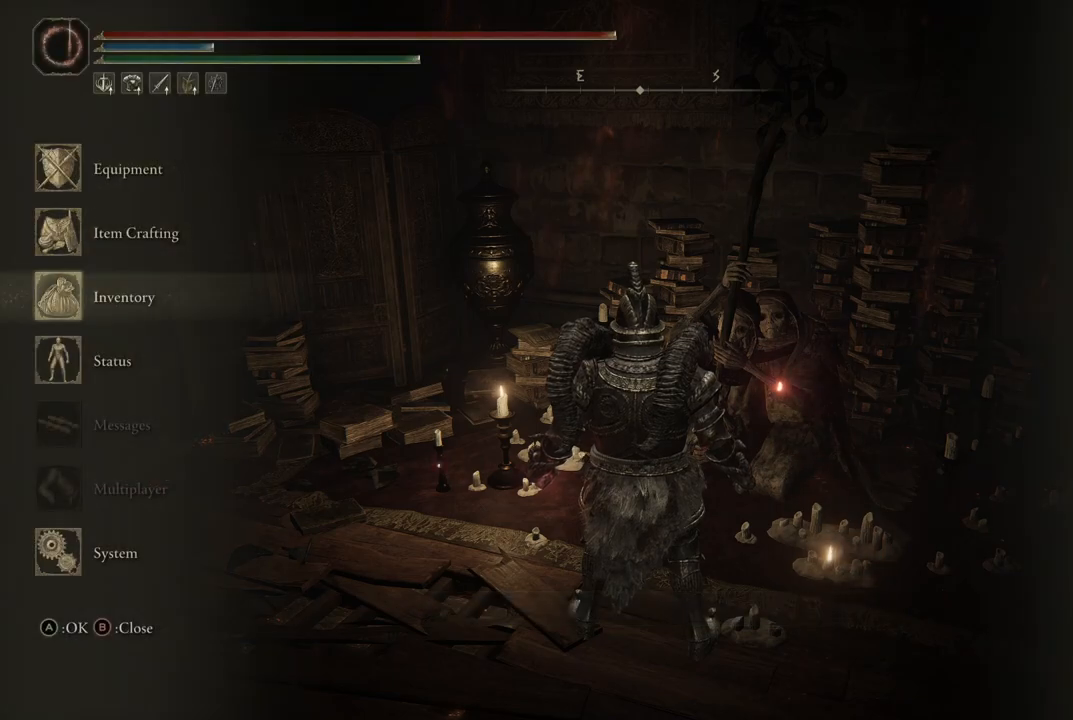
{"buttons": [], "left_stick": "center", "right_stick": "center", "events": [[50, "DPAD_DOWN", "up"], [200, "A", "down"], [317, "A", "up"]]}
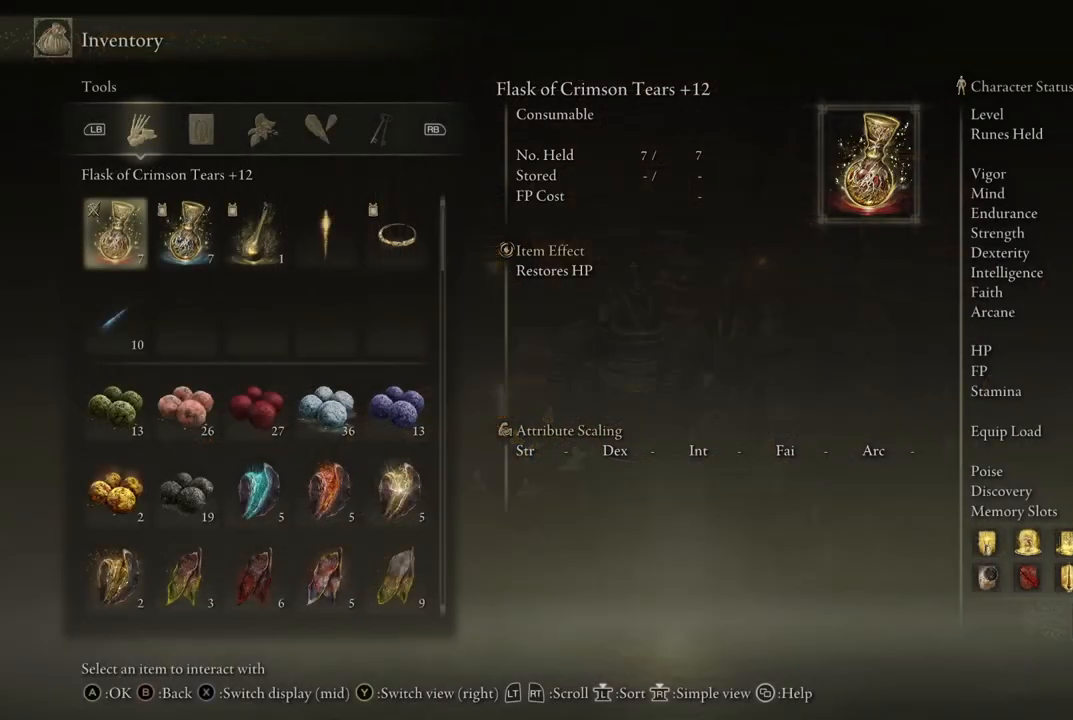
{"buttons": [], "left_stick": "center", "right_stick": "center", "events": [[17, "R1", "down"], [150, "R1", "up"], [300, "R1", "down"], [383, "R1", "up"]]}
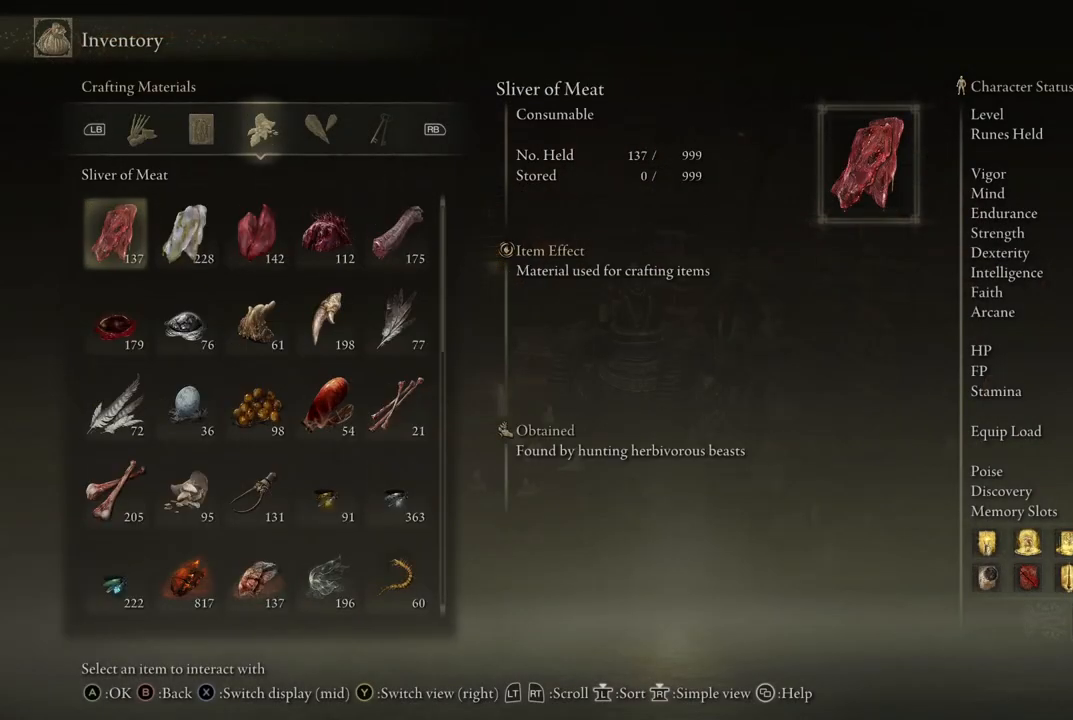
{"buttons": [], "left_stick": "center", "right_stick": "center", "events": []}
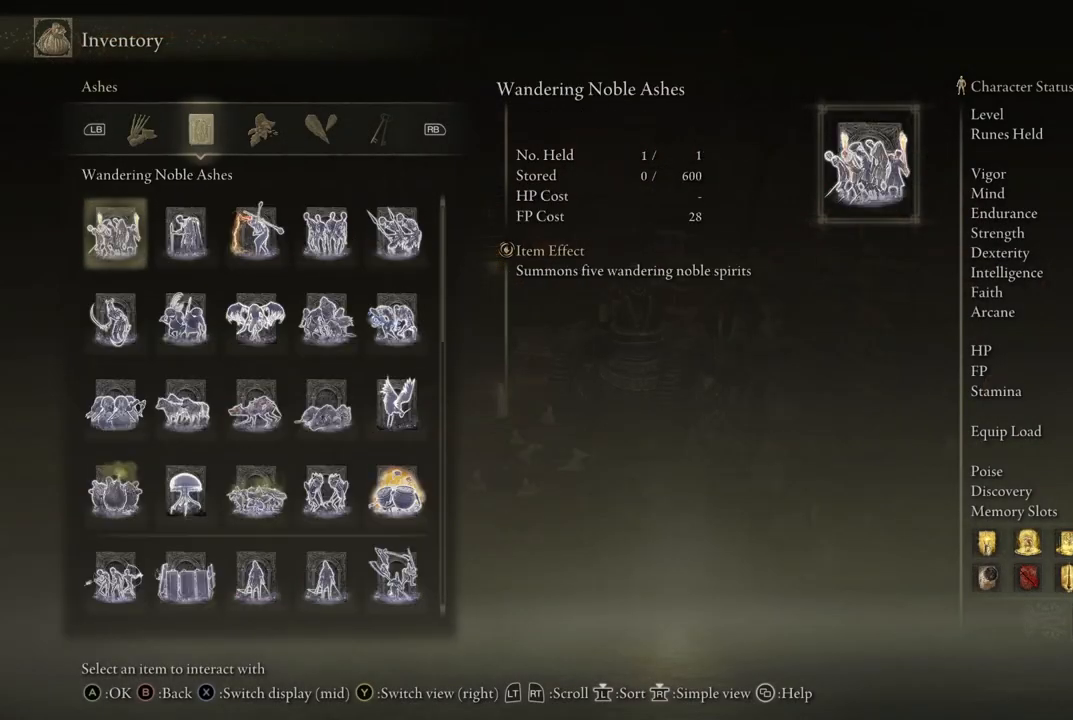
{"buttons": ["DPAD_DOWN"], "left_stick": "center", "right_stick": "center", "events": [[467, "DPAD_DOWN", "down"]]}
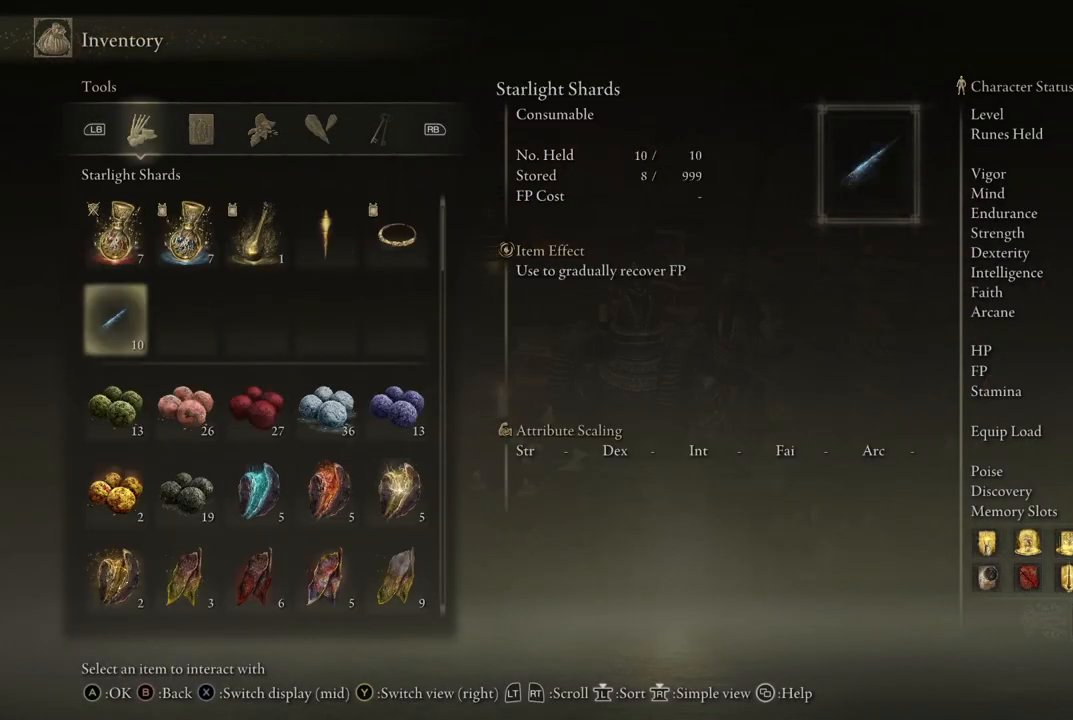
{"buttons": ["DPAD_DOWN"], "left_stick": "center", "right_stick": "center", "events": []}
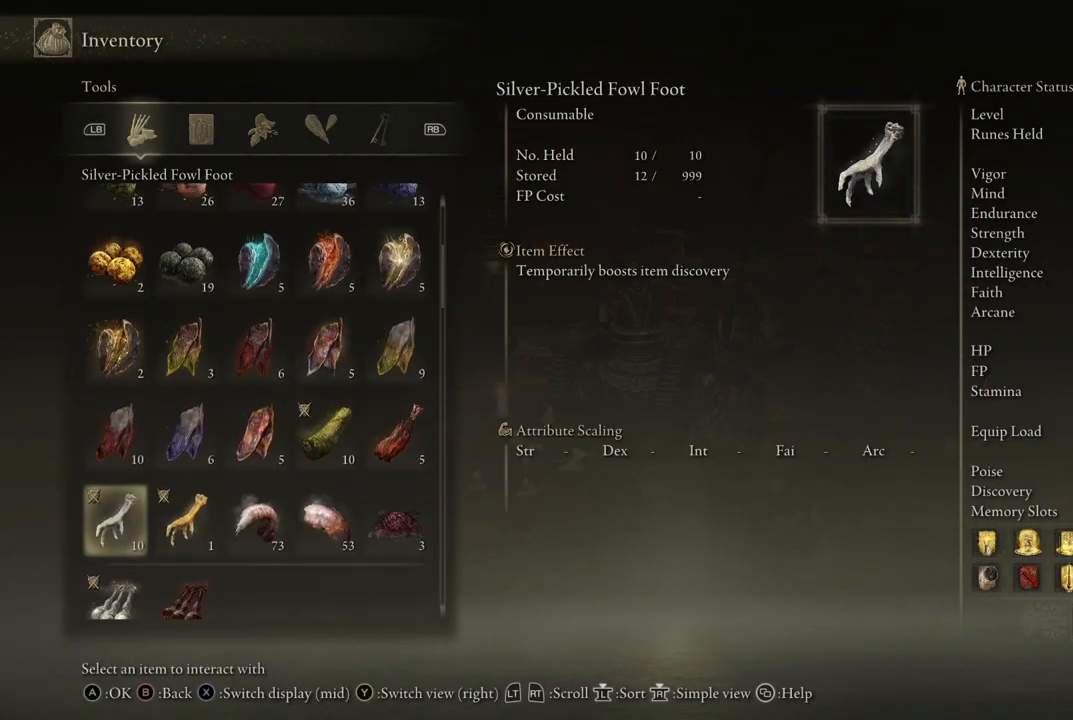
{"buttons": [], "left_stick": "center", "right_stick": "center", "events": [[83, "DPAD_DOWN", "up"]]}
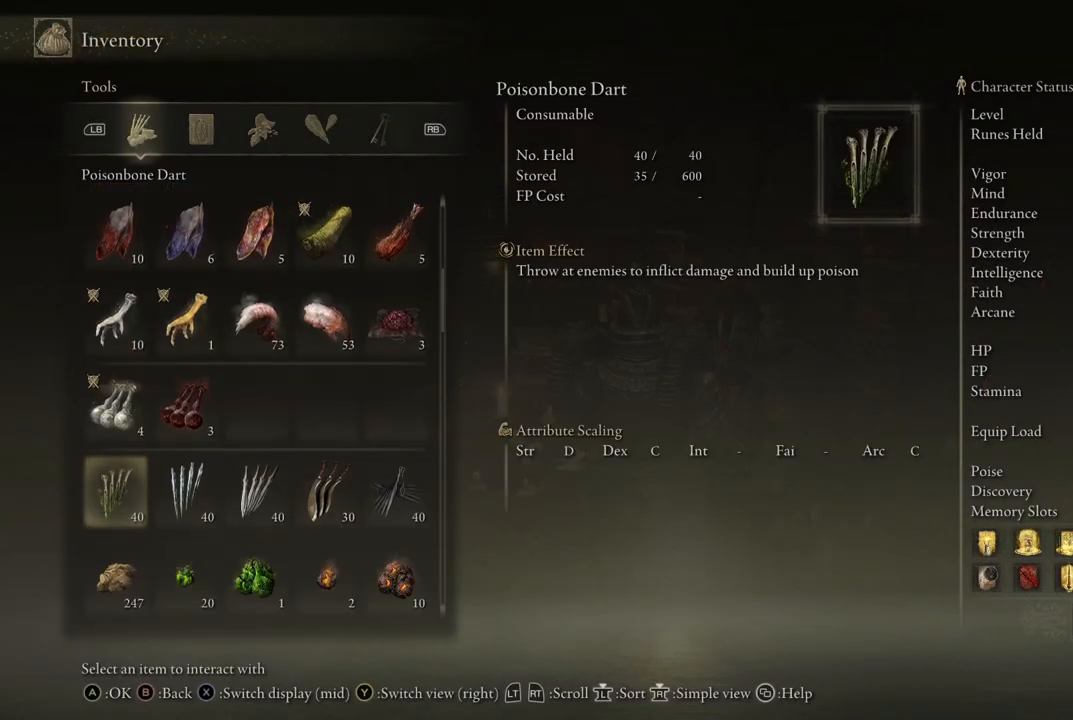
{"buttons": [], "left_stick": "center", "right_stick": "center", "events": []}
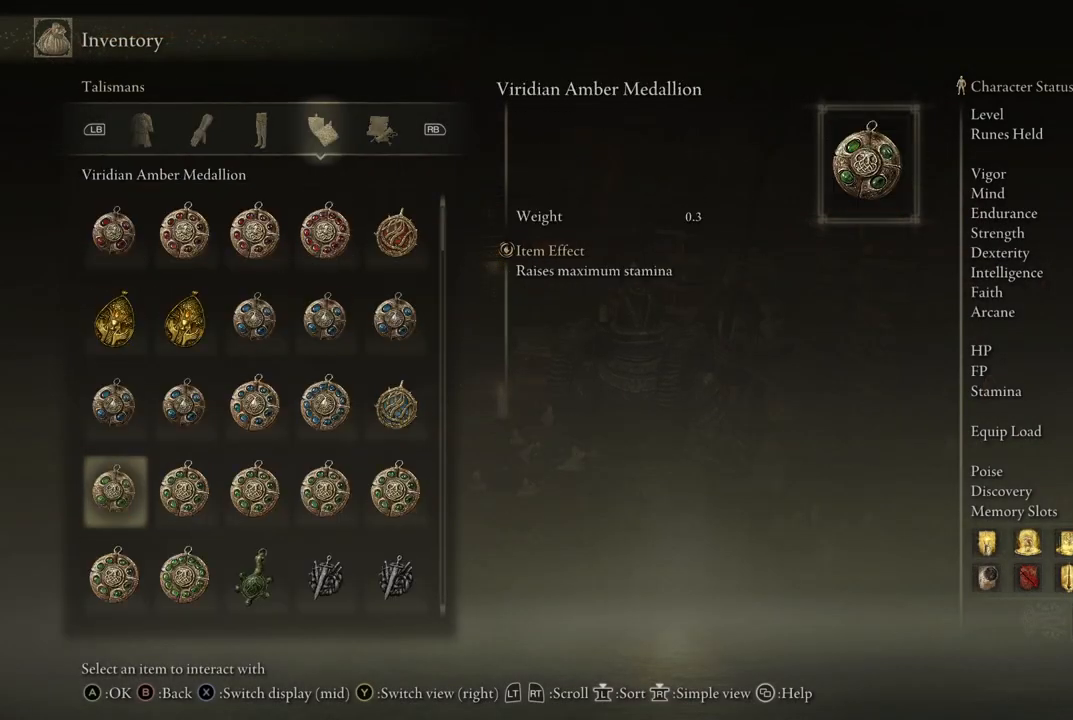
{"buttons": [], "left_stick": "center", "right_stick": "center", "events": []}
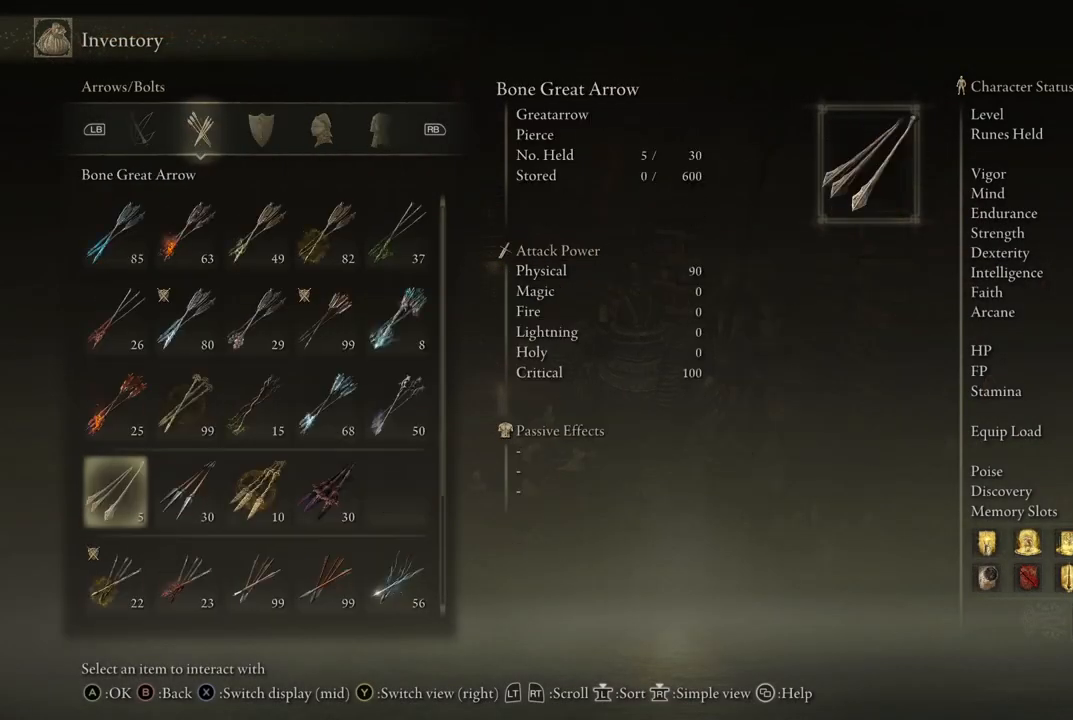
{"buttons": [], "left_stick": "center", "right_stick": "center", "events": []}
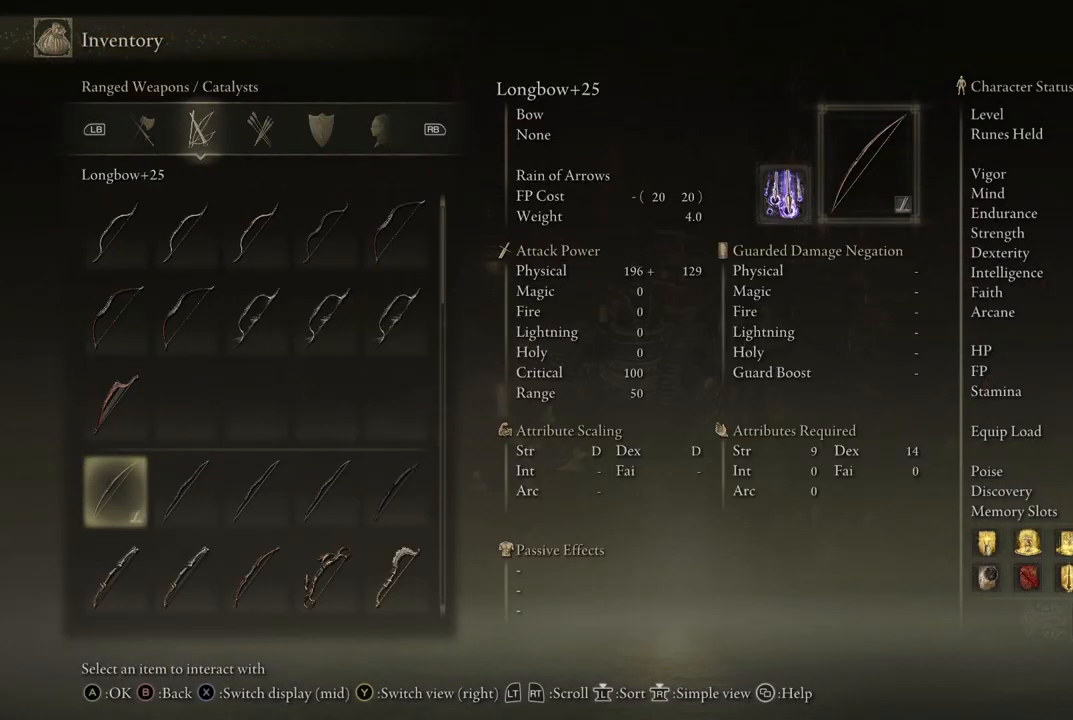
{"buttons": [], "left_stick": "center", "right_stick": "center", "events": [[133, "R1", "down"], [250, "R1", "up"]]}
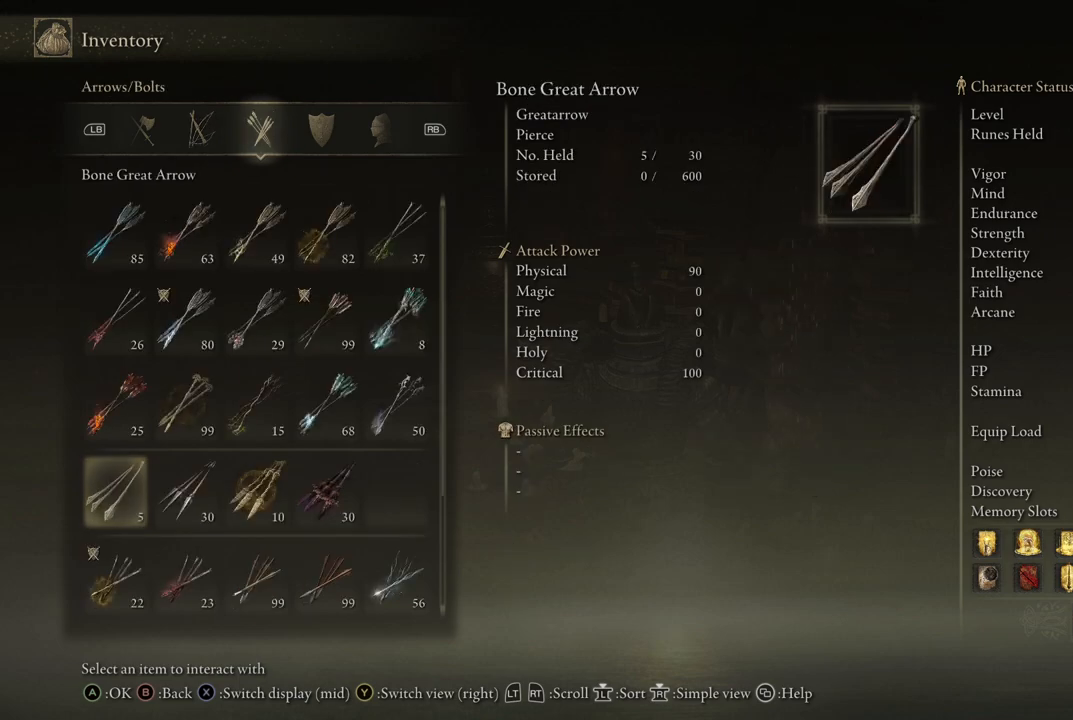
{"buttons": ["DPAD_DOWN"], "left_stick": "center", "right_stick": "center", "events": [[467, "DPAD_DOWN", "down"]]}
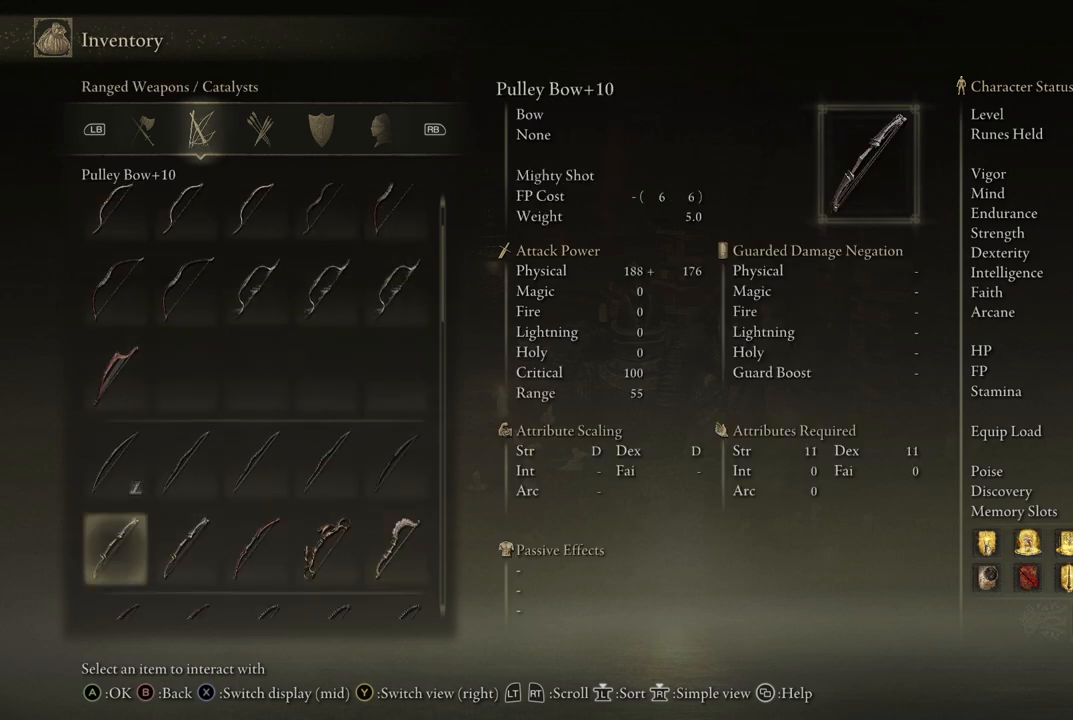
{"buttons": ["DPAD_RIGHT"], "left_stick": "center", "right_stick": "center", "events": [[83, "DPAD_DOWN", "up"], [233, "DPAD_RIGHT", "down"]]}
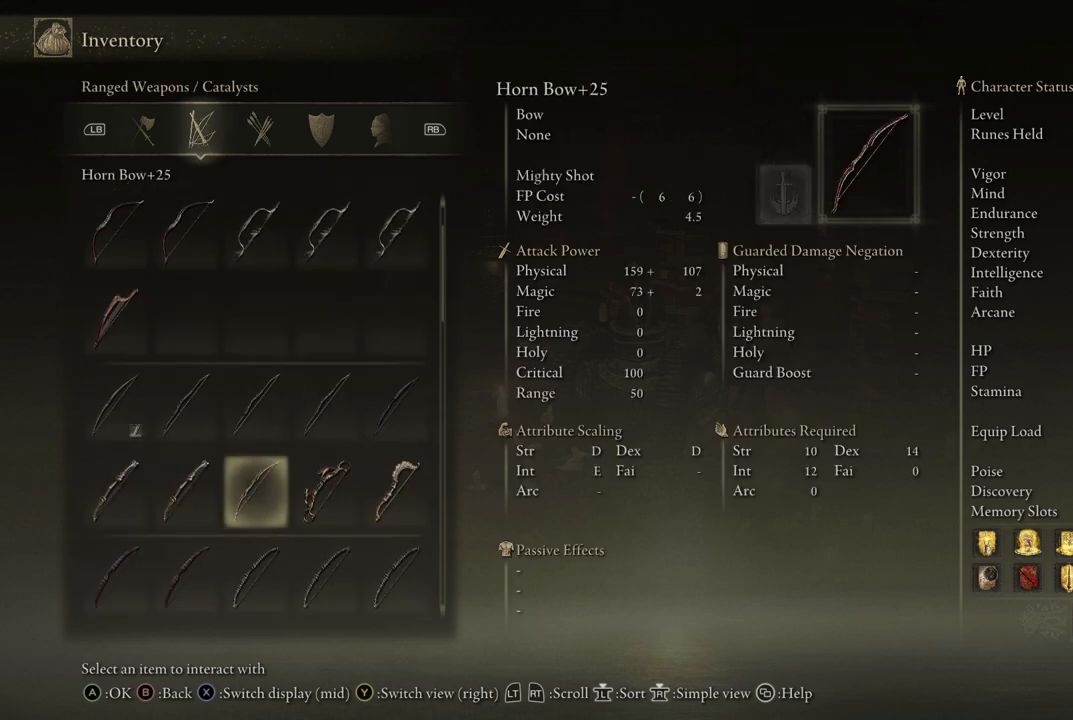
{"buttons": [], "left_stick": "center", "right_stick": "center", "events": [[100, "DPAD_RIGHT", "up"], [300, "DPAD_UP", "down"], [317, "DPAD_UP", "up"]]}
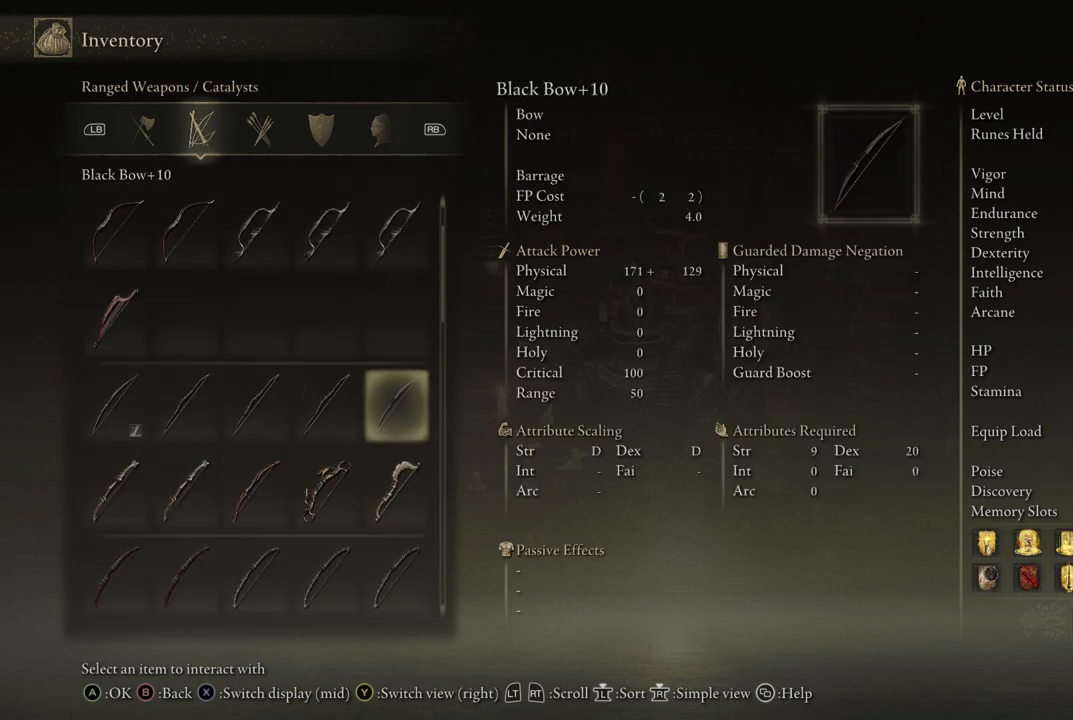
{"buttons": [], "left_stick": "center", "right_stick": "center", "events": [[33, "DPAD_LEFT", "down"], [183, "DPAD_LEFT", "up"]]}
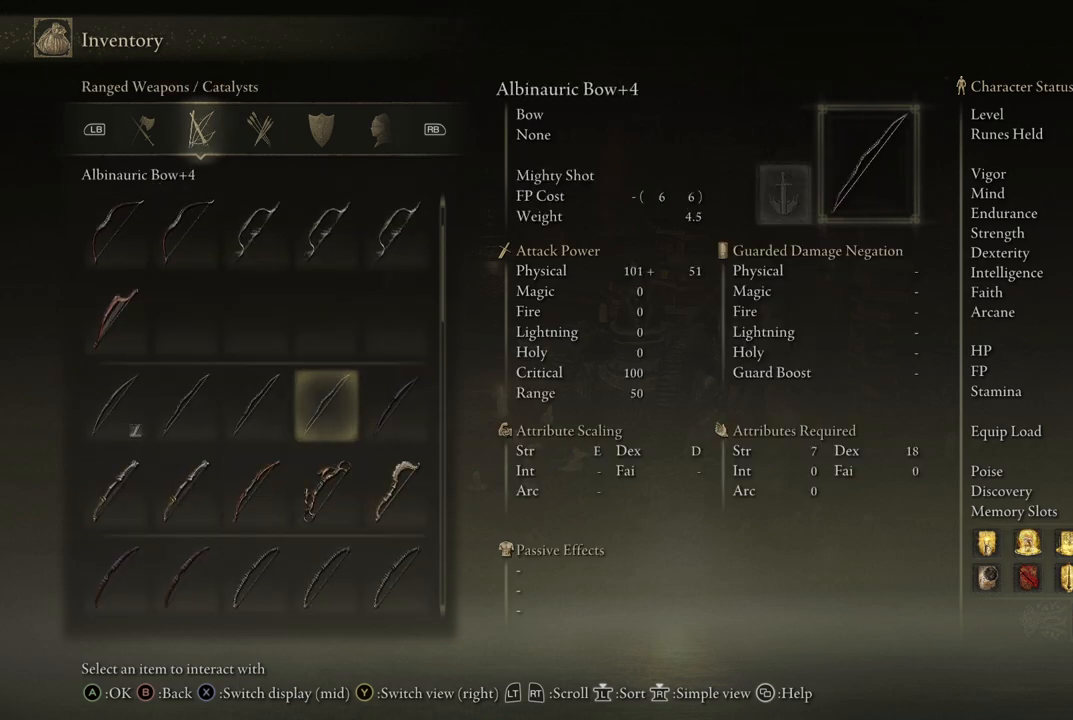
{"buttons": ["DPAD_RIGHT"], "left_stick": "center", "right_stick": "center", "events": [[133, "DPAD_LEFT", "down"], [200, "DPAD_LEFT", "up"], [467, "DPAD_RIGHT", "down"]]}
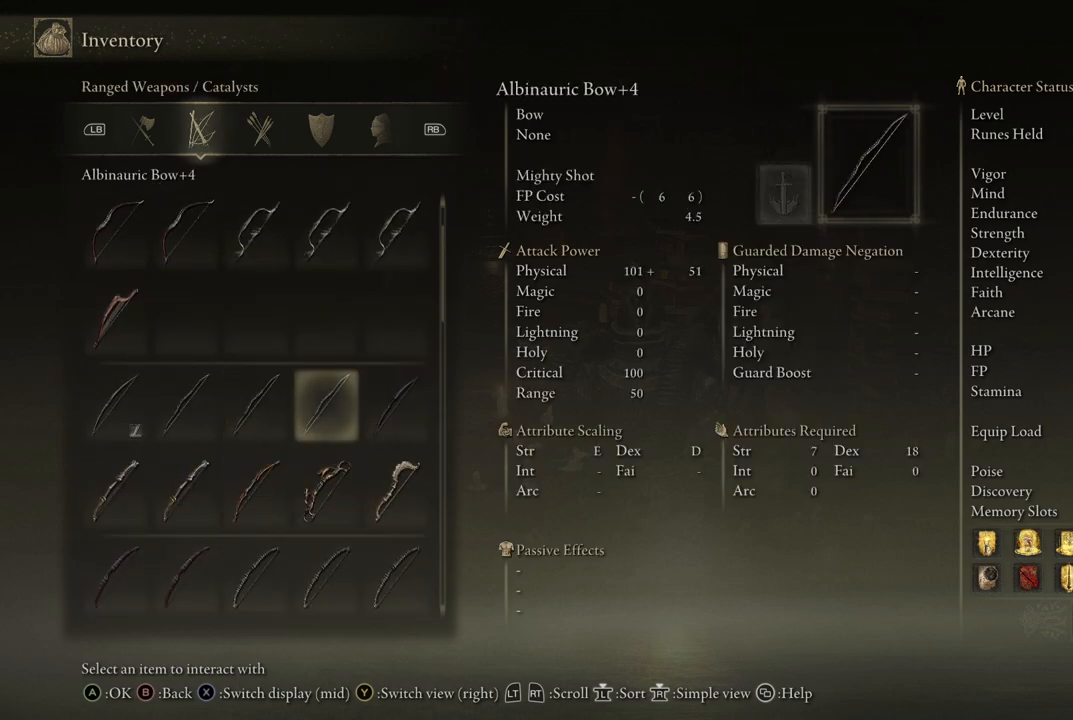
{"buttons": [], "left_stick": "center", "right_stick": "center", "events": [[67, "DPAD_RIGHT", "up"], [317, "DPAD_RIGHT", "down"], [400, "DPAD_RIGHT", "up"]]}
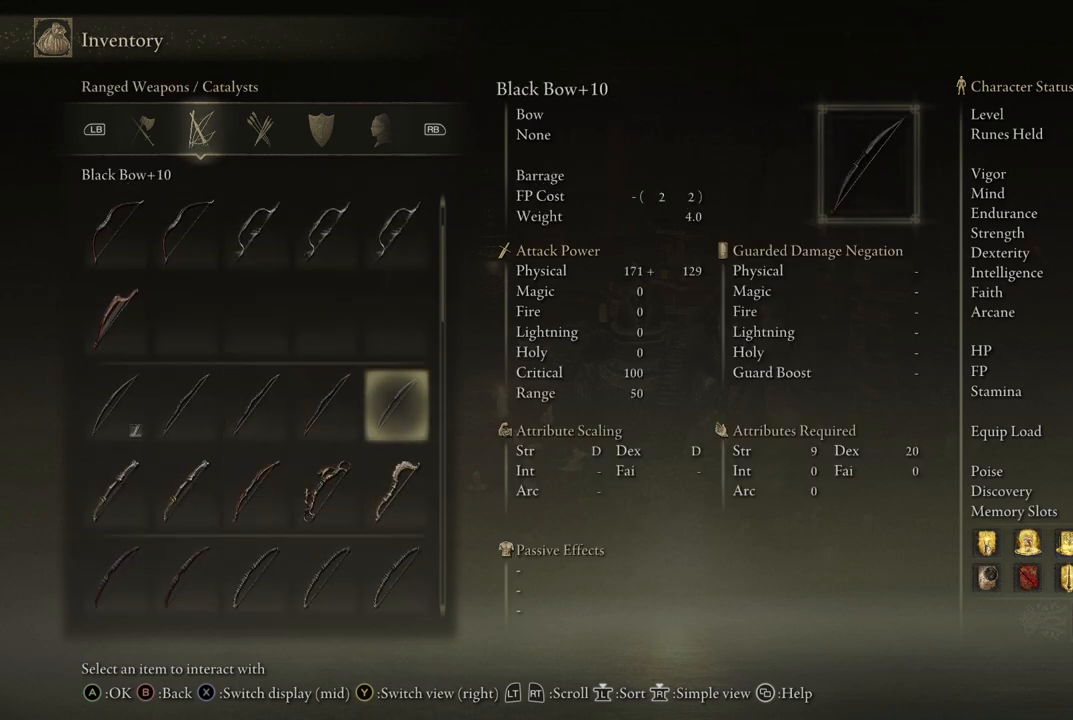
{"buttons": [], "left_stick": "center", "right_stick": "center", "events": [[117, "DPAD_LEFT", "down"], [183, "DPAD_LEFT", "up"]]}